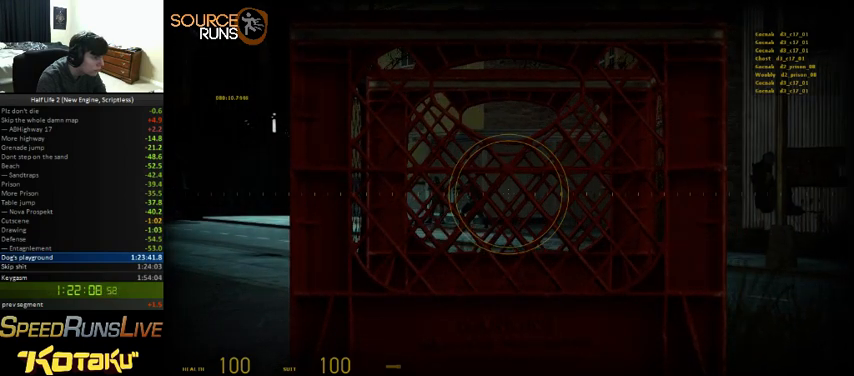
Gameplay with keyboard and mouse; each line is a JSON object with the keys and mouse buttons held at the frame after it. "events" lists presses ("down") and releases ("up") of "1", "2", "3", "4", "5", "a", "alt", "c", "ctrl", "d", "e", "f", "q", "r", "s", "shift", "space", "tab", "v", "w", "x", "z", "mouse_left" and "mouse_right" between this image and that frame as [ms after this image, input, new state], when the widget could be followed in between. "mouse_left", "mouse_right" = the "left", "right" buttons of the "mouse" list. No other keys are recorded. Mouse movement is not recorded. Not read: other_keys.
{"keys": ["z"], "mouse": [], "events": []}
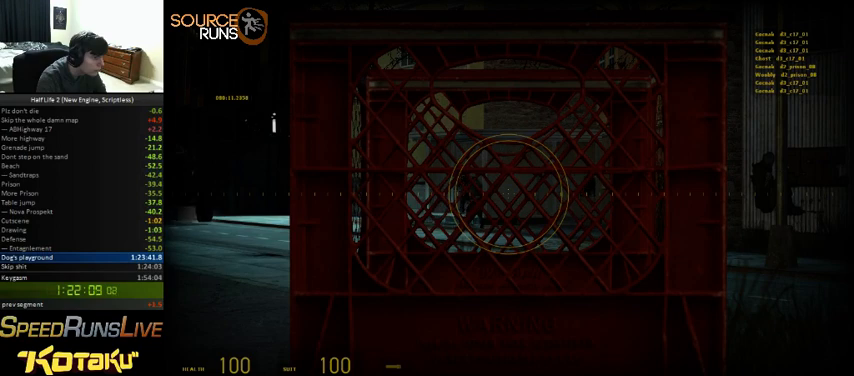
{"keys": ["z"], "mouse": [], "events": []}
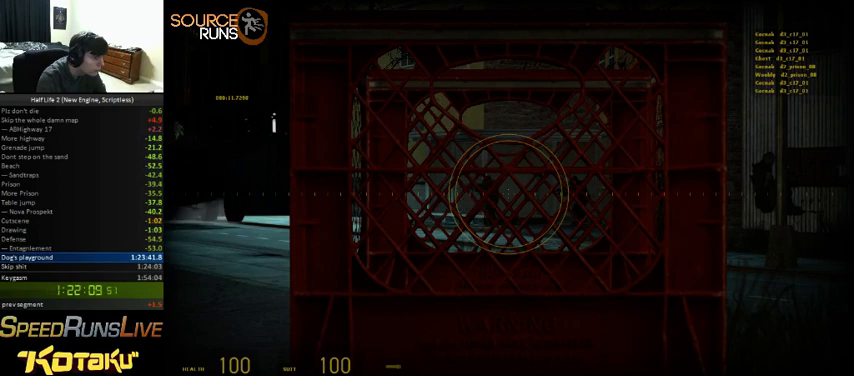
{"keys": ["z"], "mouse": [], "events": []}
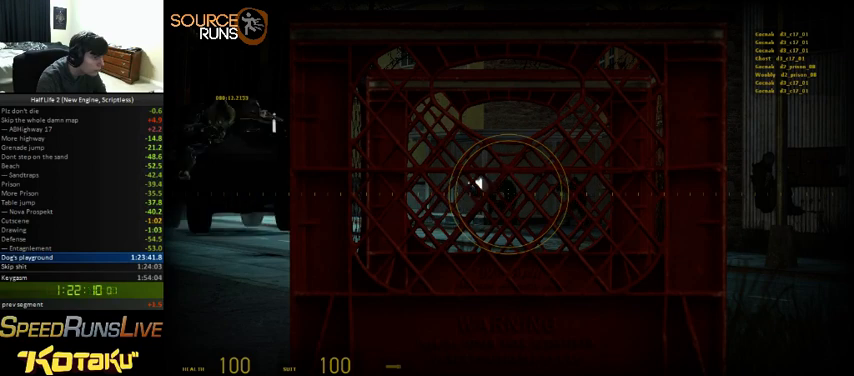
{"keys": ["z"], "mouse": [], "events": []}
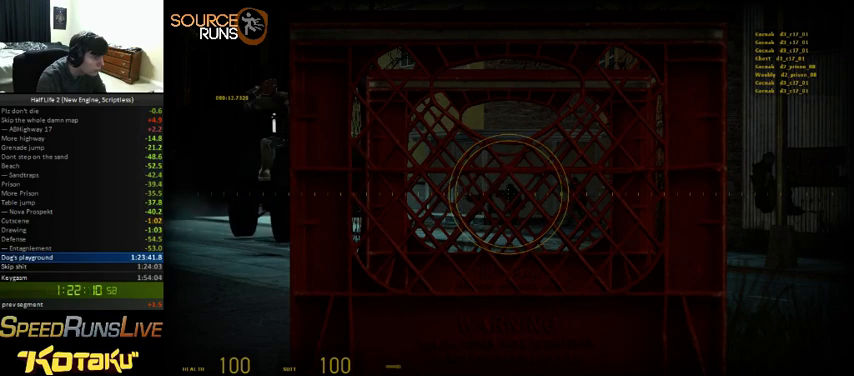
{"keys": ["z"], "mouse": [], "events": []}
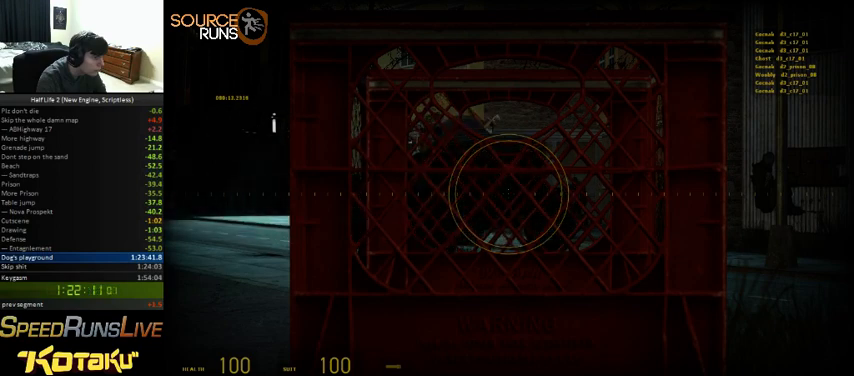
{"keys": ["z"], "mouse": [], "events": []}
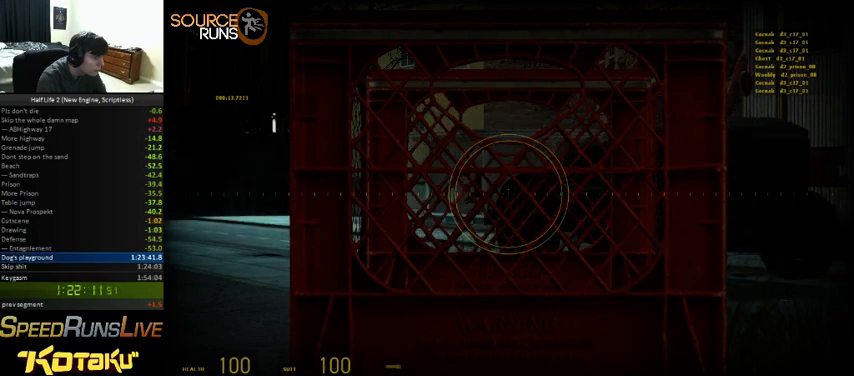
{"keys": ["z"], "mouse": [], "events": []}
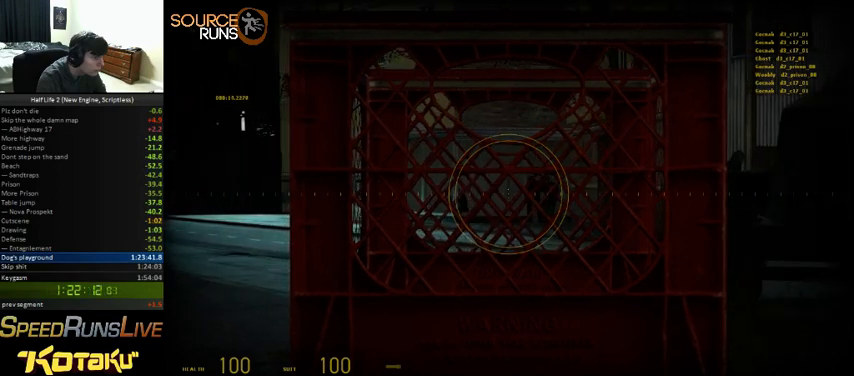
{"keys": ["z"], "mouse": [], "events": []}
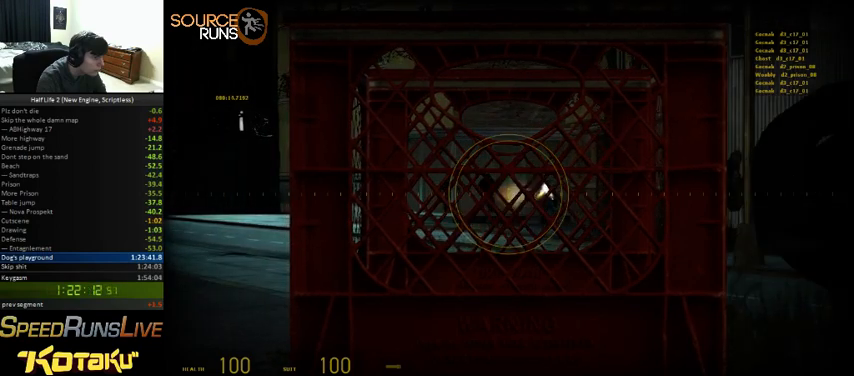
{"keys": ["z"], "mouse": [], "events": []}
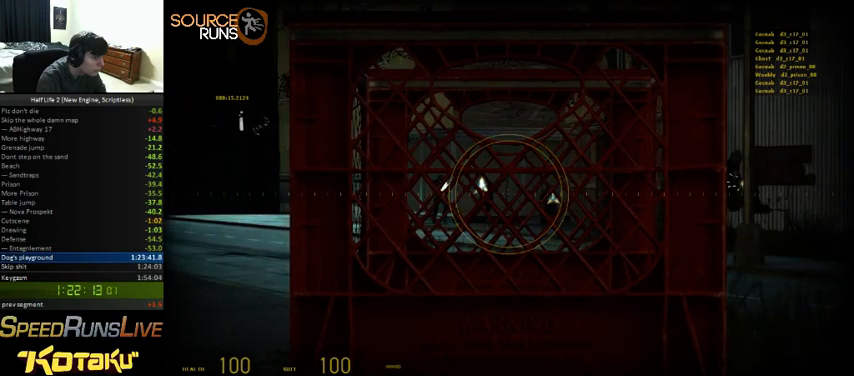
{"keys": ["z"], "mouse": [], "events": []}
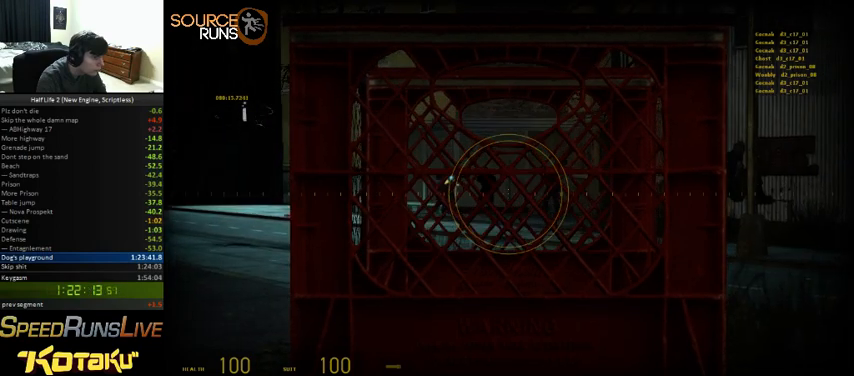
{"keys": ["z"], "mouse": [], "events": []}
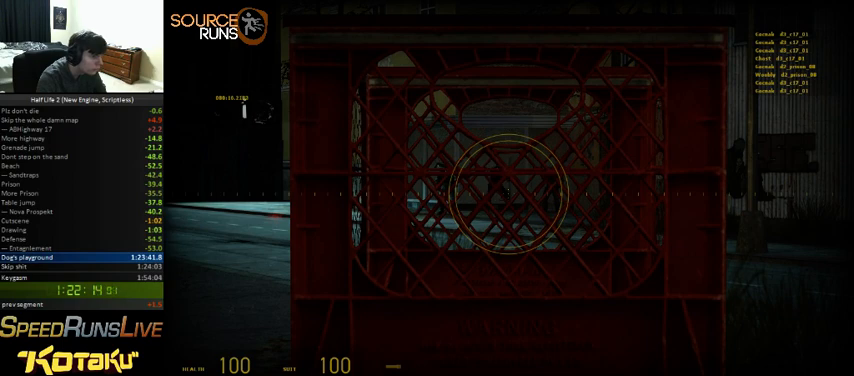
{"keys": ["z"], "mouse": [], "events": []}
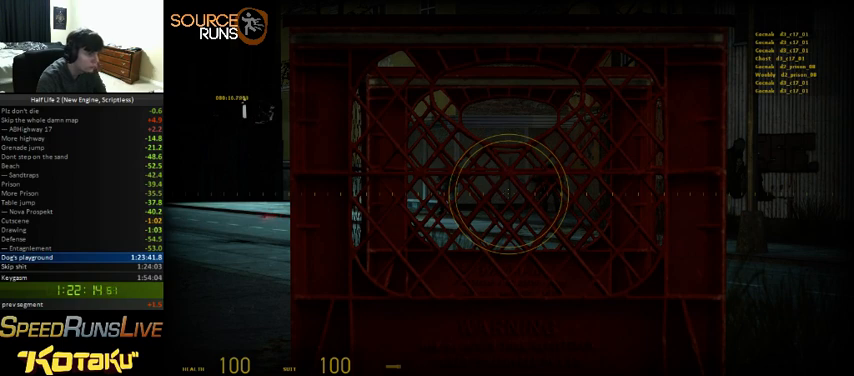
{"keys": ["z"], "mouse": [], "events": []}
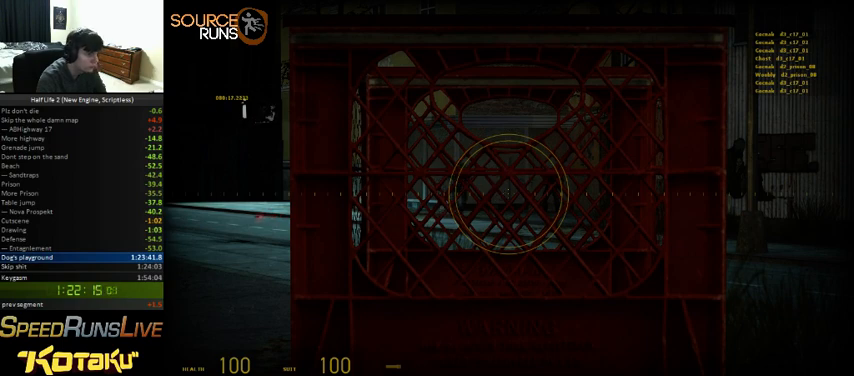
{"keys": ["z"], "mouse": [], "events": []}
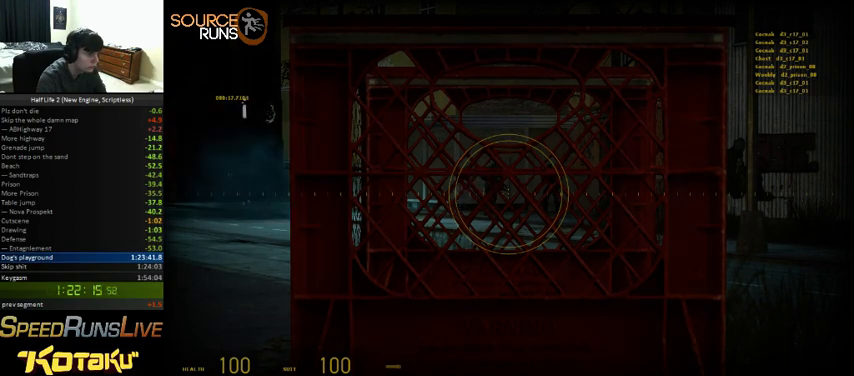
{"keys": ["z"], "mouse": [], "events": []}
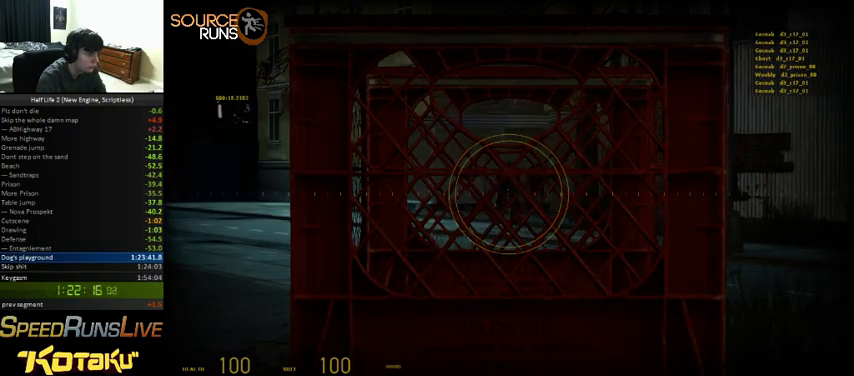
{"keys": ["z"], "mouse": [], "events": []}
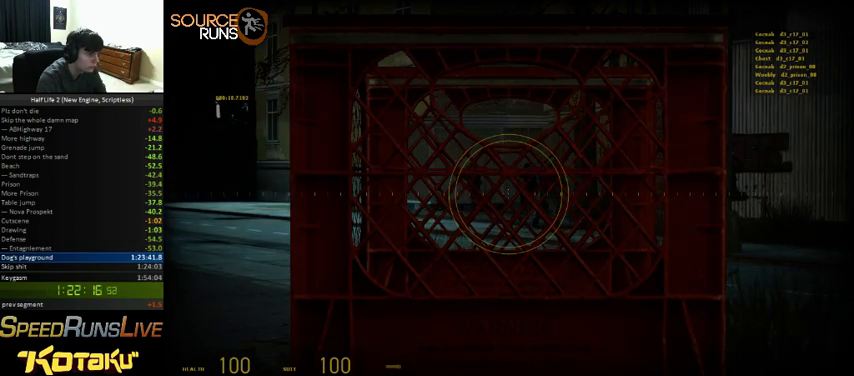
{"keys": ["z"], "mouse": [], "events": []}
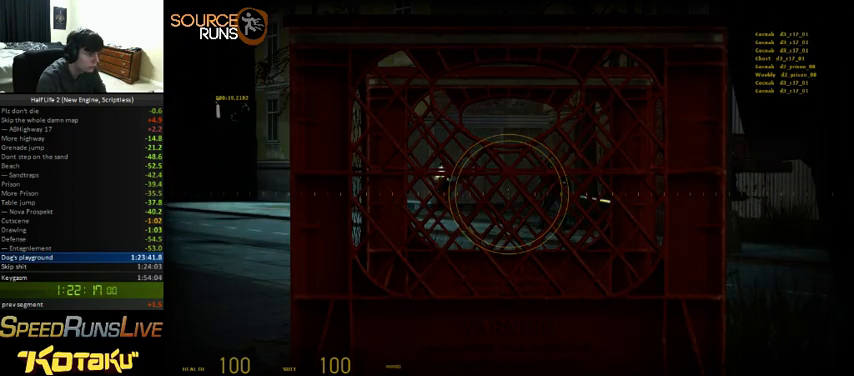
{"keys": ["z"], "mouse": [], "events": []}
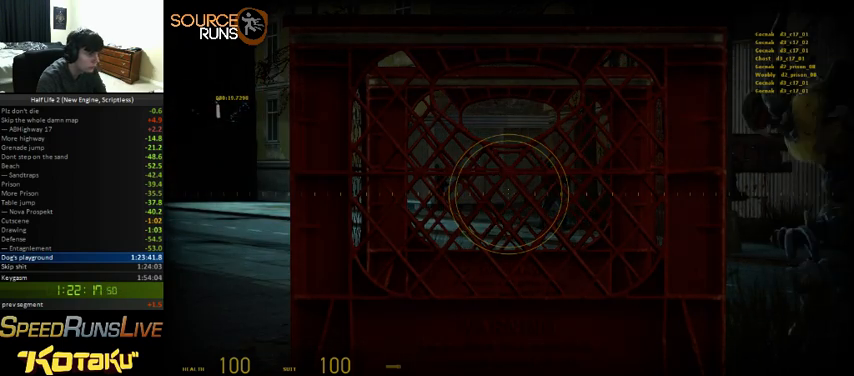
{"keys": ["z"], "mouse": [], "events": []}
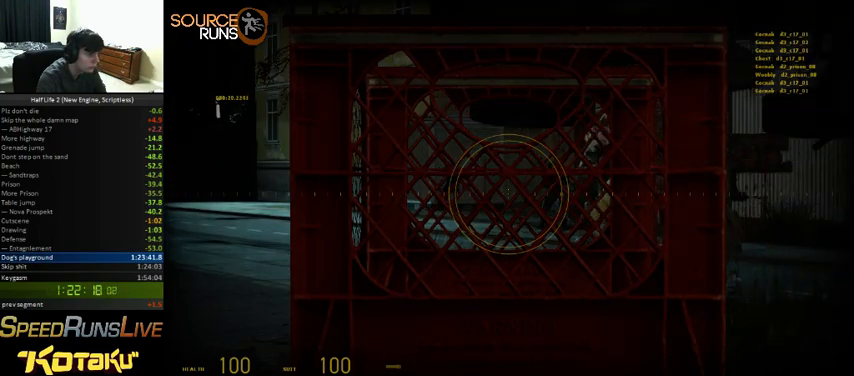
{"keys": ["z"], "mouse": [], "events": []}
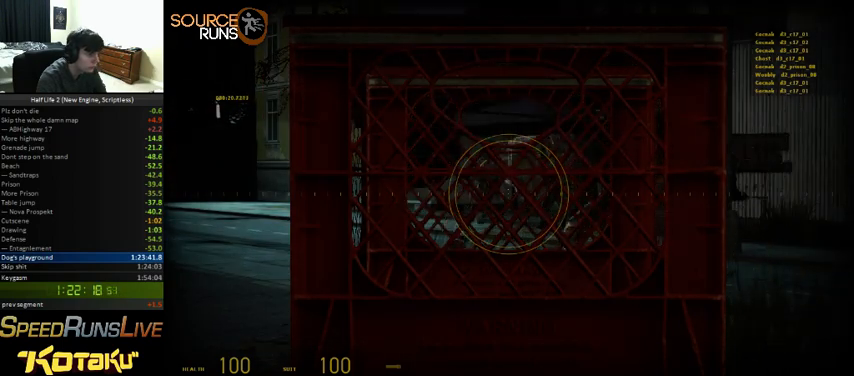
{"keys": ["z"], "mouse": [], "events": []}
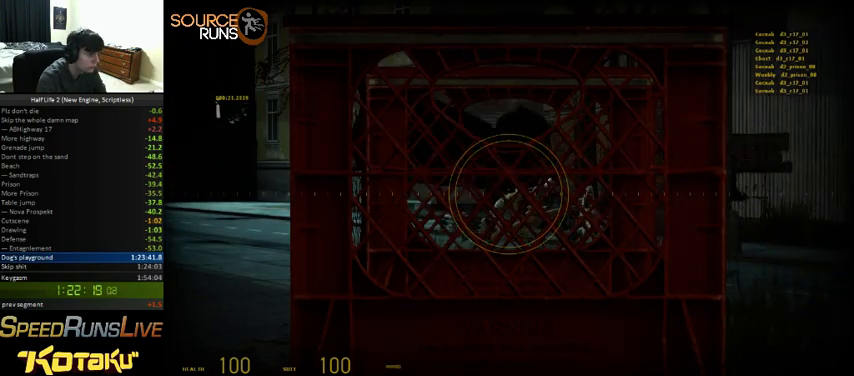
{"keys": ["w"], "mouse": [], "events": [[333, "z", "up"], [466, "w", "down"]]}
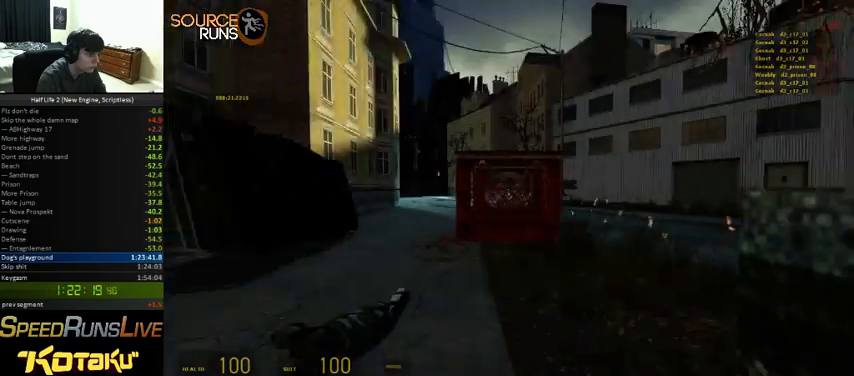
{"keys": ["shift", "w"], "mouse": [], "events": [[33, "a", "down"], [333, "shift", "down"], [500, "a", "up"]]}
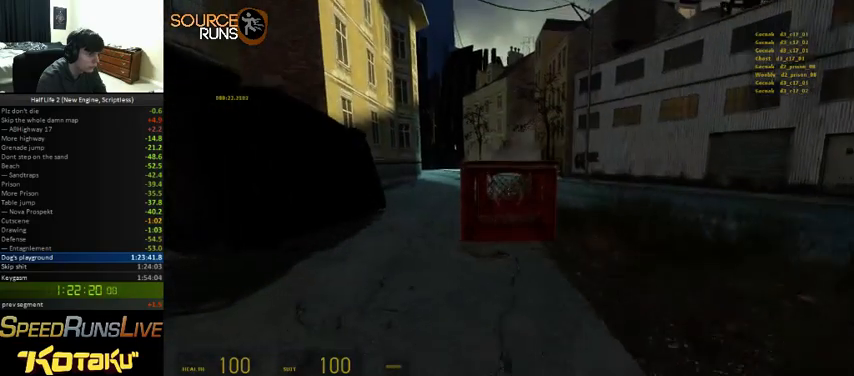
{"keys": ["a", "w"], "mouse": [], "events": [[166, "mouse_left", "down"], [200, "shift", "up"], [333, "a", "down"], [333, "mouse_left", "up"], [366, "w", "up"], [466, "w", "down"]]}
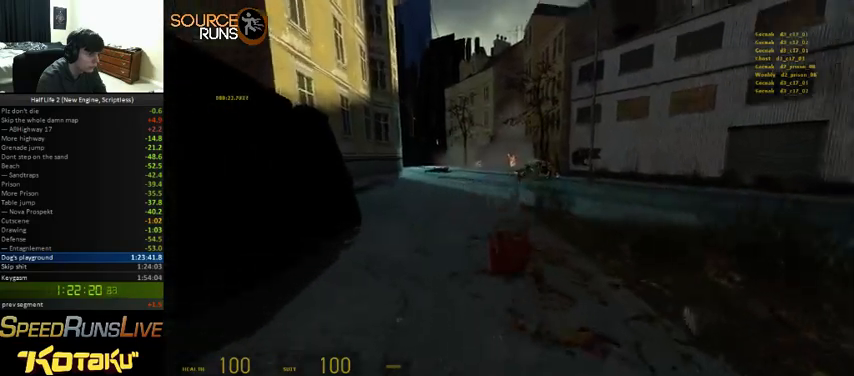
{"keys": ["a", "w"], "mouse": [], "events": [[133, "a", "up"], [233, "4", "down"], [233, "a", "down"], [333, "4", "up"]]}
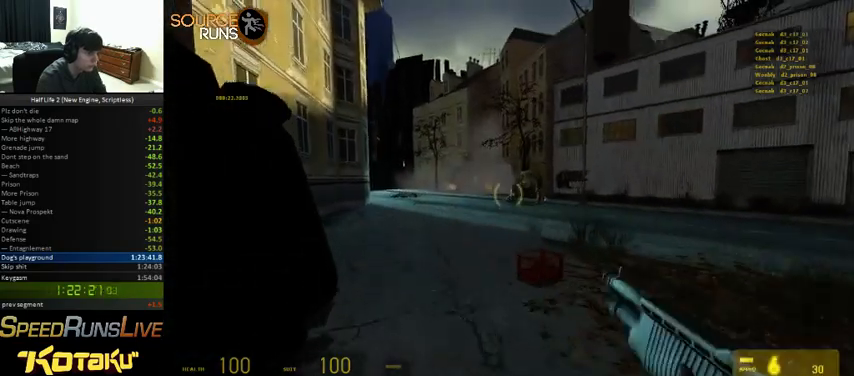
{"keys": ["a", "shift", "w"], "mouse": [], "events": [[33, "shift", "down"], [100, "a", "up"], [333, "a", "down"]]}
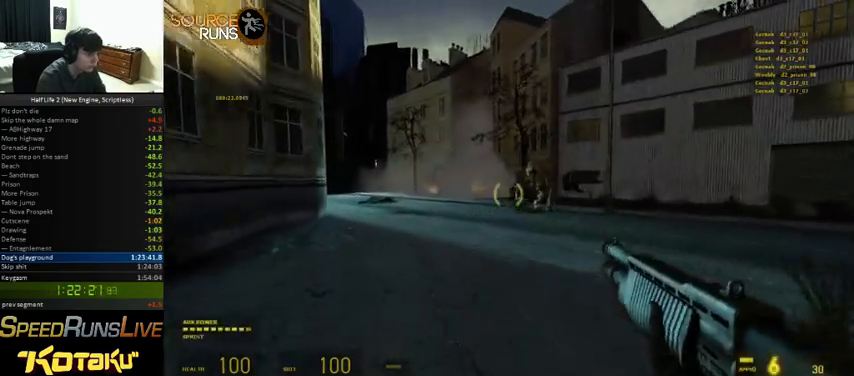
{"keys": ["shift", "w"], "mouse": [], "events": [[133, "a", "up"], [166, "mouse_left", "down"], [466, "mouse_left", "up"]]}
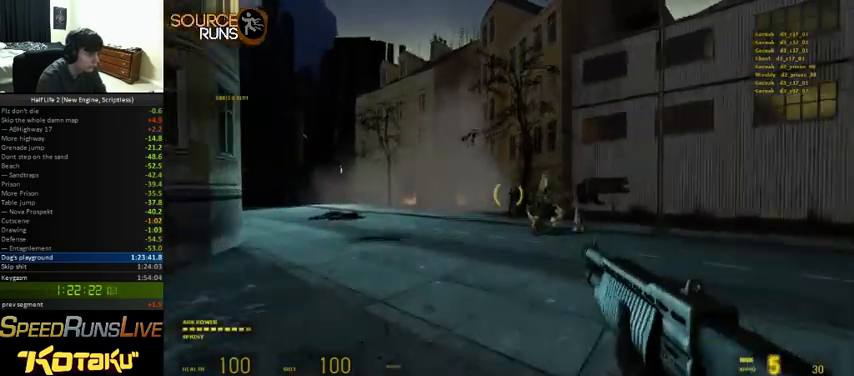
{"keys": ["shift", "w"], "mouse": [], "events": [[33, "mouse_left", "down"], [166, "mouse_left", "up"], [200, "mouse_left", "down"], [333, "mouse_left", "up"], [400, "mouse_left", "down"], [500, "mouse_left", "up"]]}
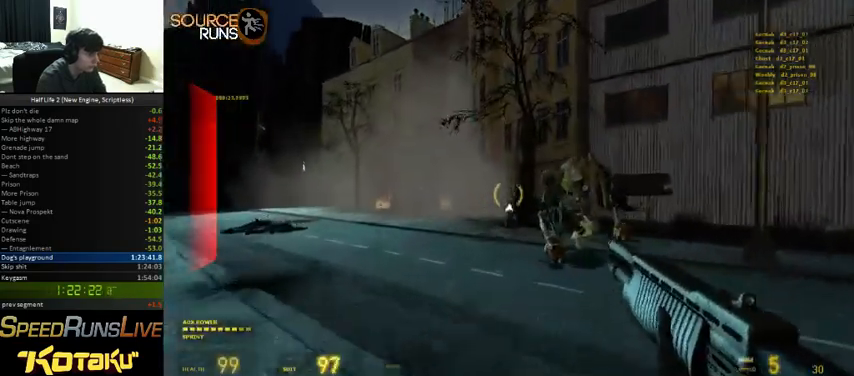
{"keys": ["w"], "mouse": [], "events": [[33, "mouse_left", "down"], [133, "mouse_left", "up"], [200, "mouse_left", "down"], [233, "a", "down"], [300, "mouse_left", "up"], [366, "mouse_left", "down"], [466, "mouse_left", "up"], [466, "shift", "up"], [500, "a", "up"]]}